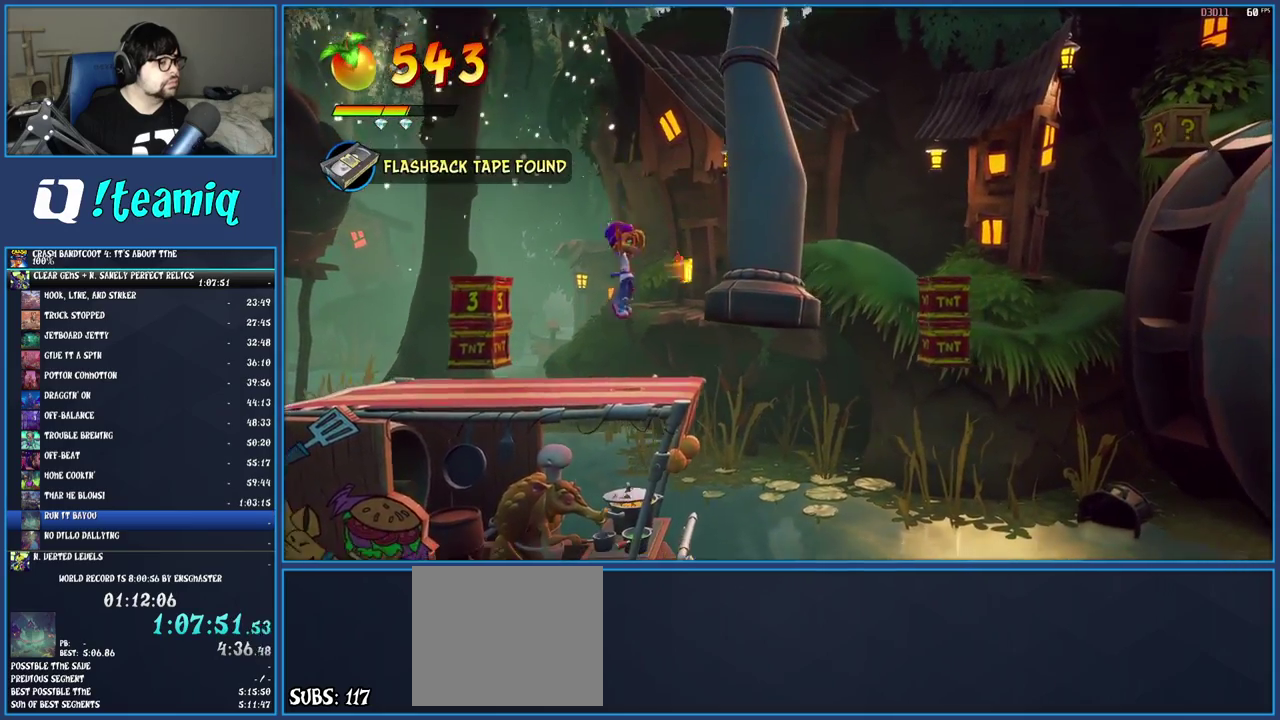
Gameplay with a controller (PlayStation layout); each line is a JSON object with the inputs held at the frame after it. "events" lists button and stick changes between this image and that frame as [ms after this image, input, new state], when the widget could be followed in between. Not read: L3 R3.
{"buttons": ["R1"], "left_stick": "center", "right_stick": "center", "events": [[83, "R1", "down"], [233, "left_stick", "right"], [400, "left_stick", "center"]]}
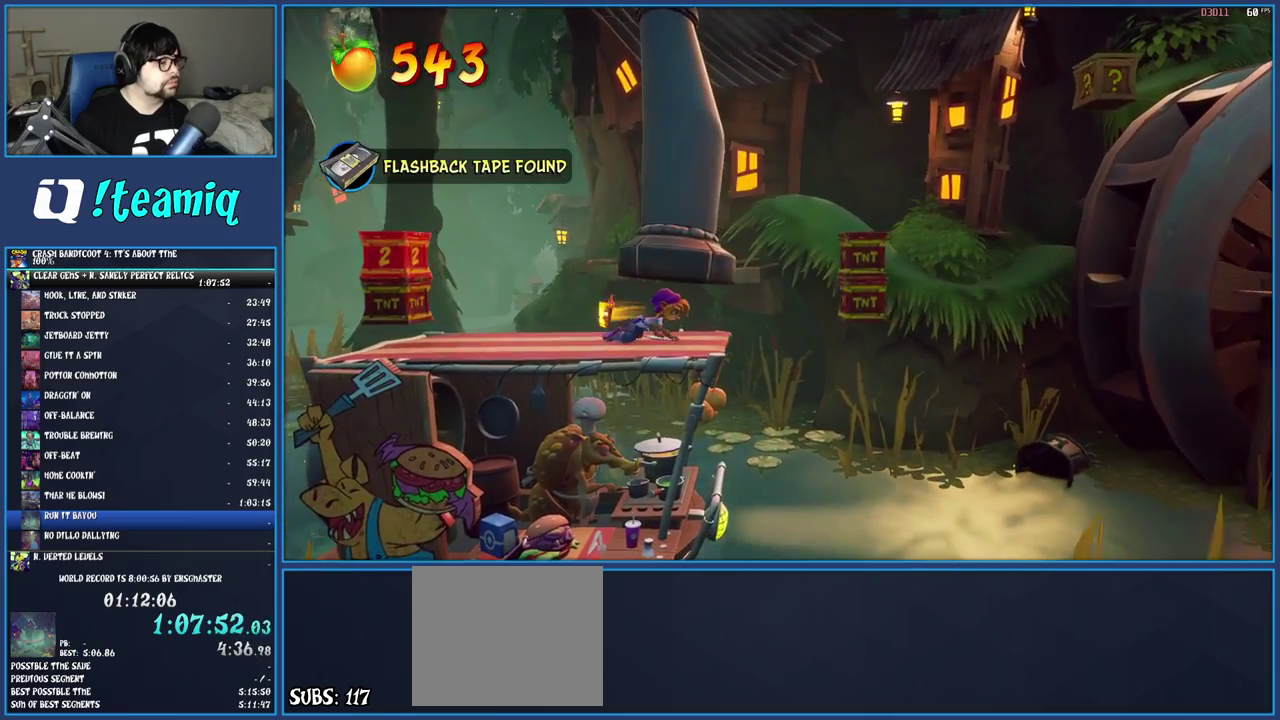
{"buttons": ["CROSS", "R1"], "left_stick": "right", "right_stick": "center", "events": [[433, "CROSS", "down"], [500, "left_stick", "right"]]}
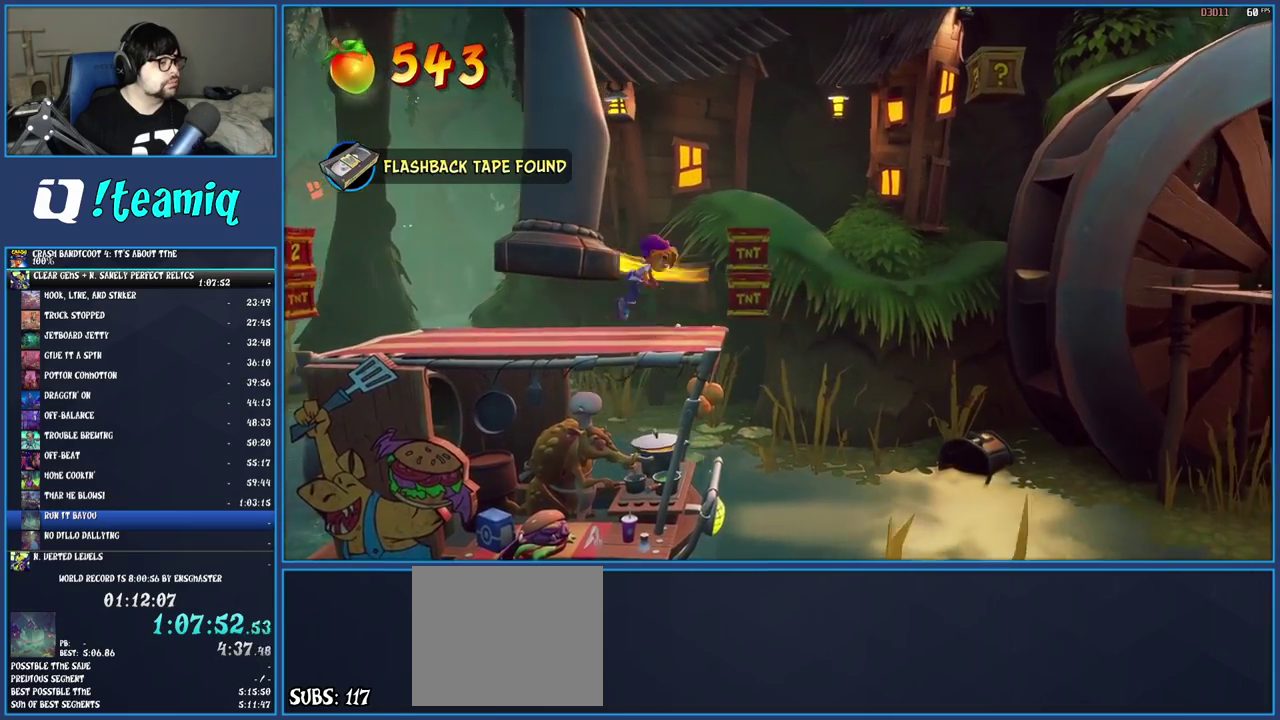
{"buttons": ["CROSS"], "left_stick": "center", "right_stick": "center", "events": [[50, "R1", "up"], [417, "left_stick", "center"]]}
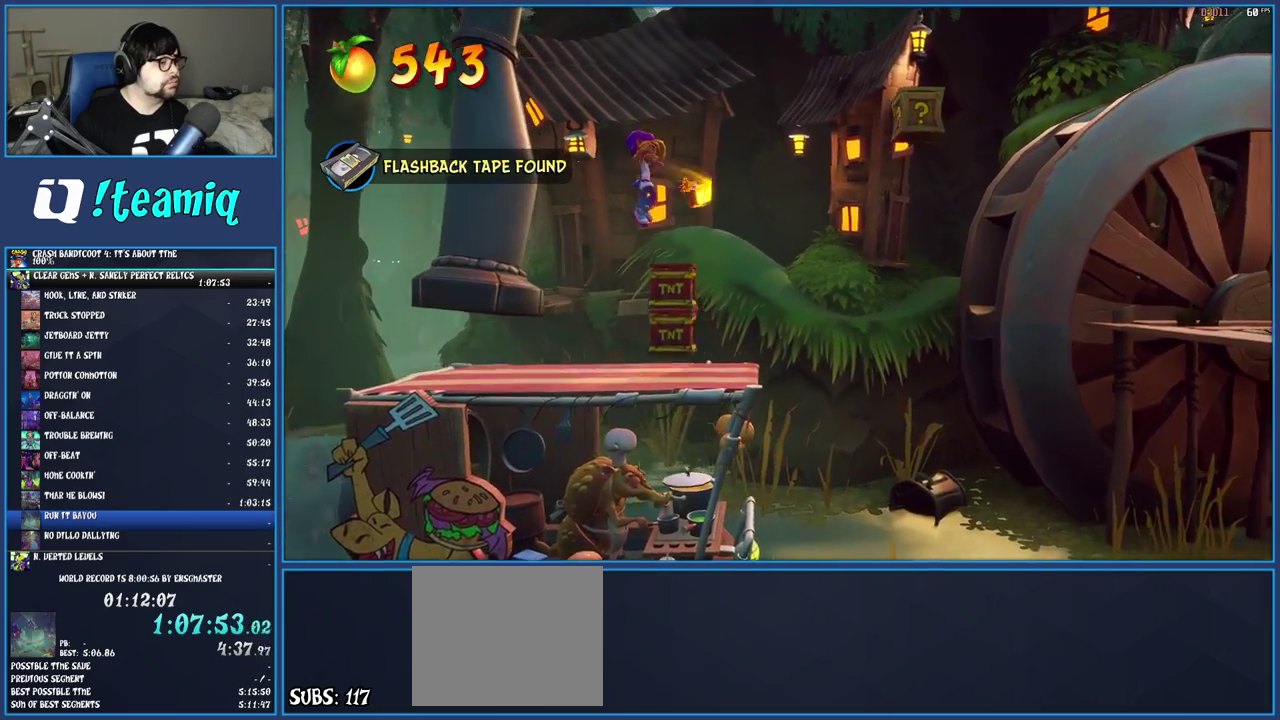
{"buttons": ["CROSS"], "left_stick": "right", "right_stick": "center", "events": [[33, "left_stick", "right"]]}
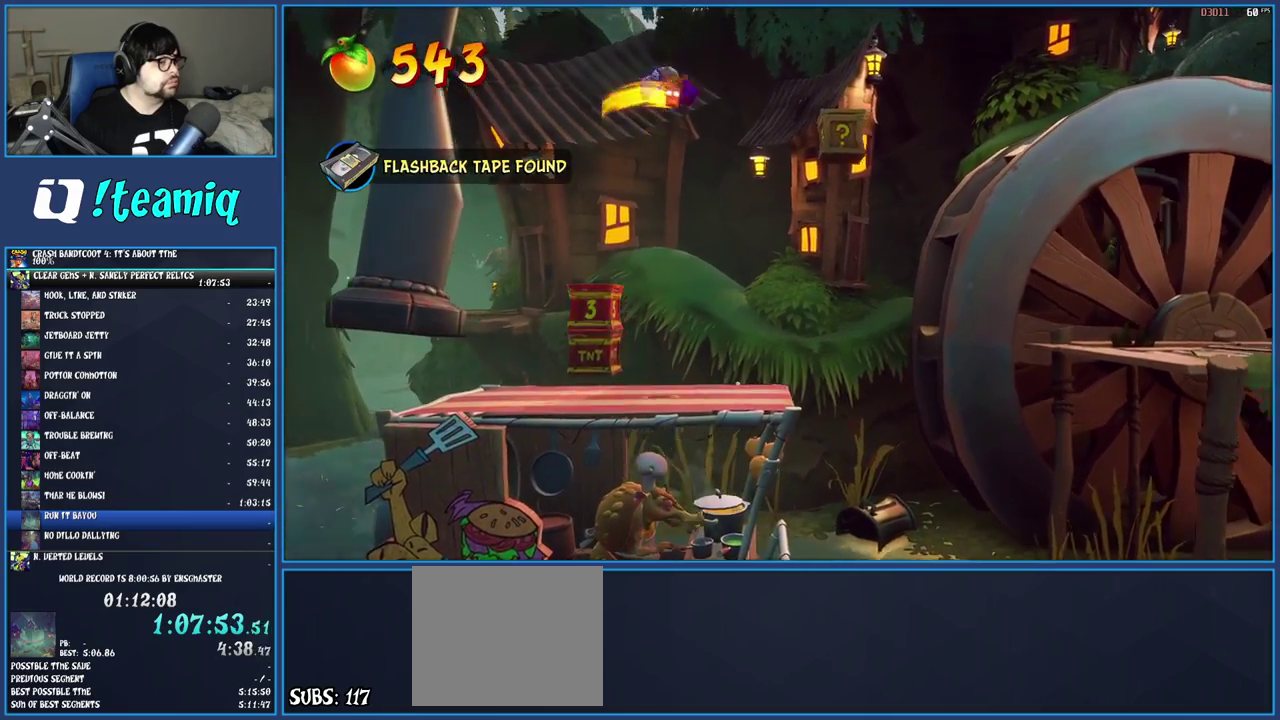
{"buttons": [], "left_stick": "center", "right_stick": "center", "events": [[33, "CROSS", "up"], [233, "SQUARE", "down"], [383, "SQUARE", "up"], [400, "left_stick", "down-right"], [500, "left_stick", "center"]]}
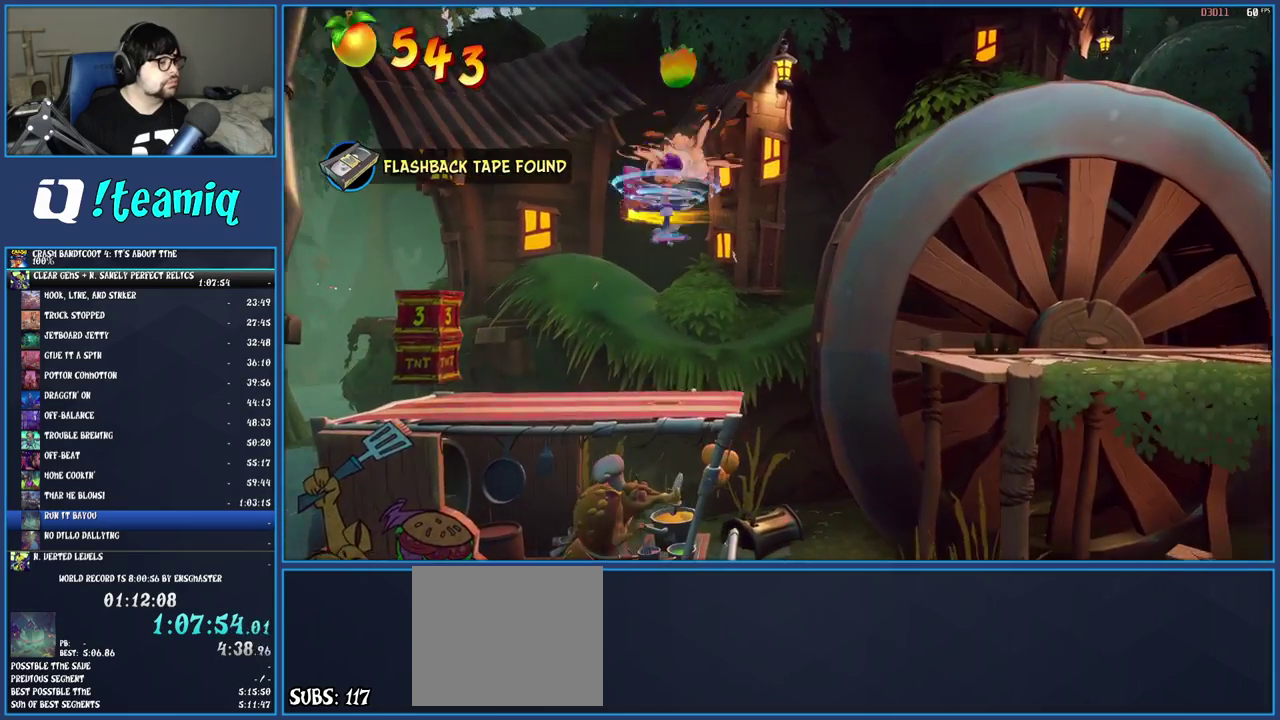
{"buttons": ["CROSS", "SQUARE"], "left_stick": "right", "right_stick": "center", "events": [[83, "left_stick", "right"], [233, "R1", "down"], [333, "R1", "up"], [383, "SQUARE", "down"], [417, "CROSS", "down"]]}
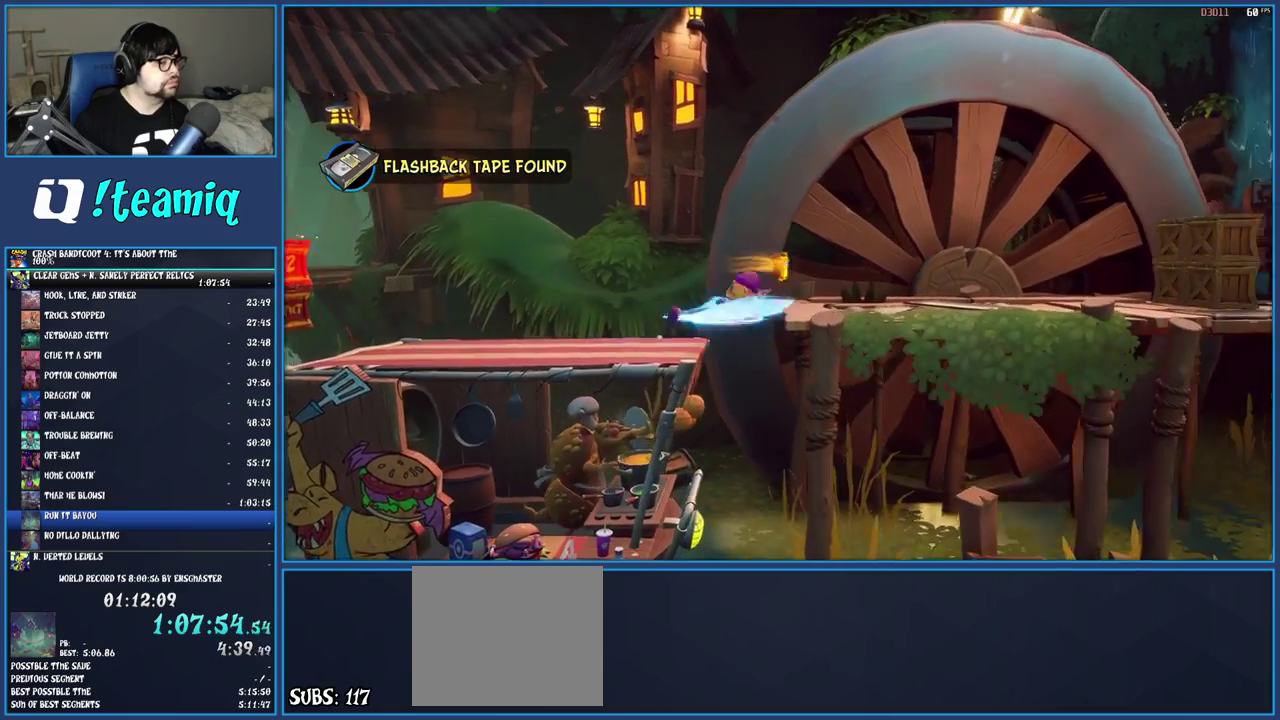
{"buttons": [], "left_stick": "right", "right_stick": "center", "events": [[50, "CROSS", "up"], [50, "SQUARE", "up"]]}
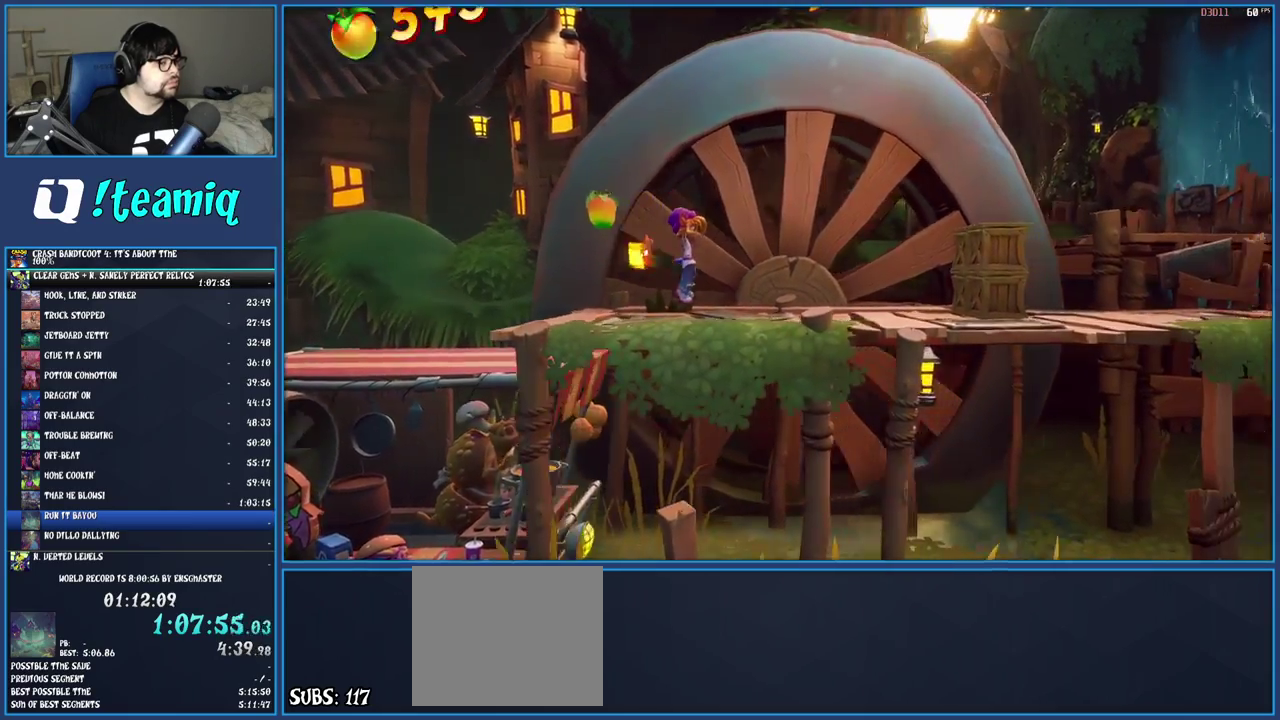
{"buttons": ["SQUARE"], "left_stick": "right", "right_stick": "center", "events": [[150, "R1", "down"], [267, "R1", "up"], [367, "SQUARE", "down"]]}
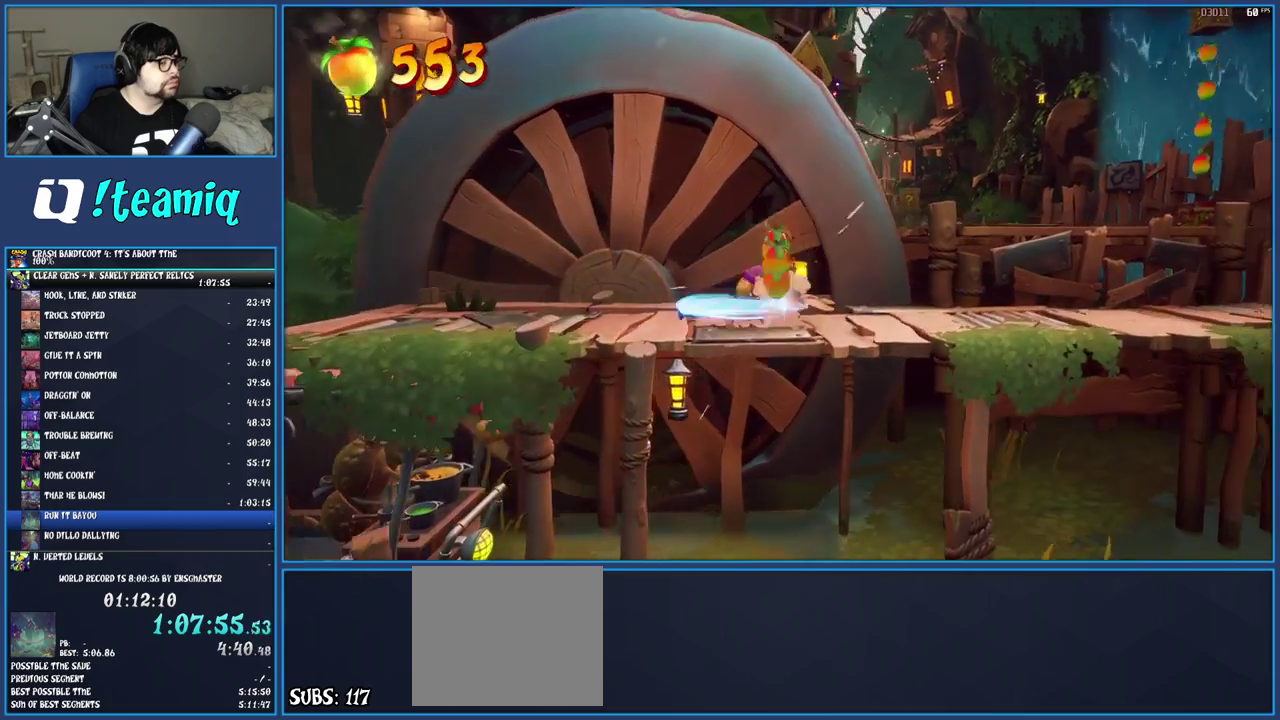
{"buttons": [], "left_stick": "right", "right_stick": "center", "events": [[50, "SQUARE", "up"], [150, "R1", "down"], [250, "R1", "up"], [317, "SQUARE", "down"], [467, "SQUARE", "up"]]}
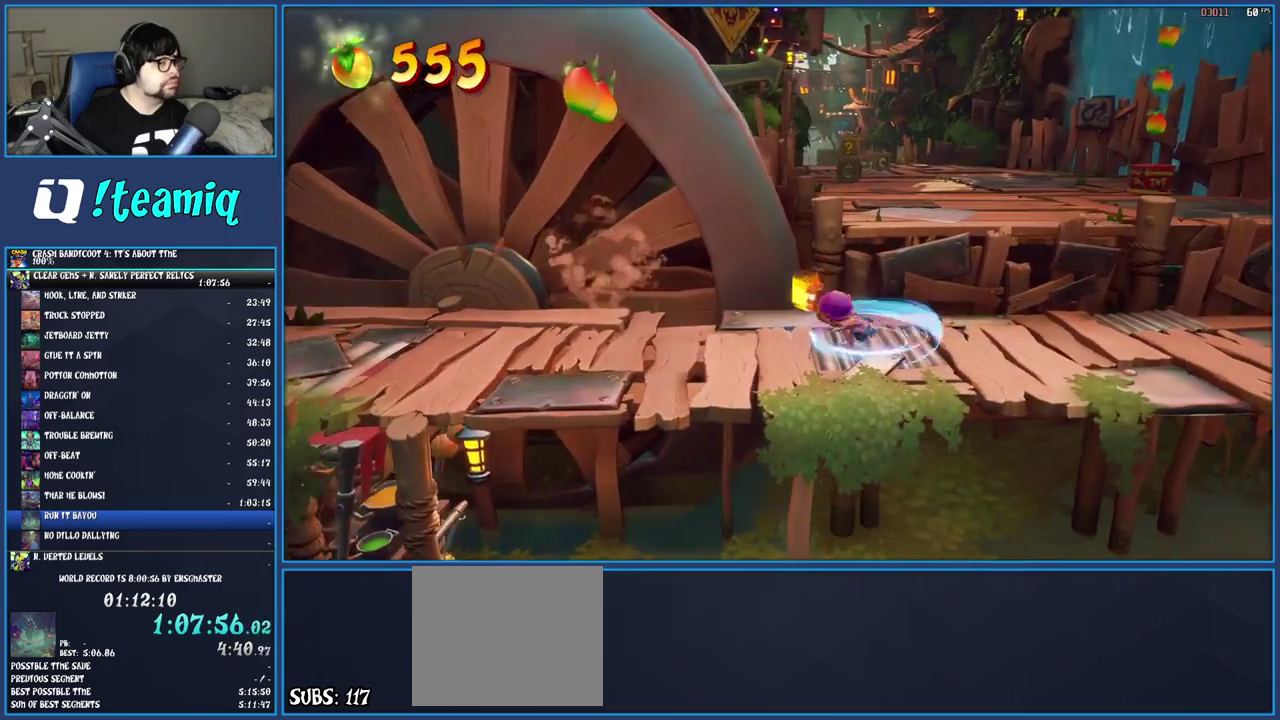
{"buttons": ["CROSS", "SQUARE"], "left_stick": "up-right", "right_stick": "center", "events": [[50, "R1", "down"], [150, "R1", "up"], [250, "SQUARE", "down"], [317, "CROSS", "down"], [500, "left_stick", "up-right"]]}
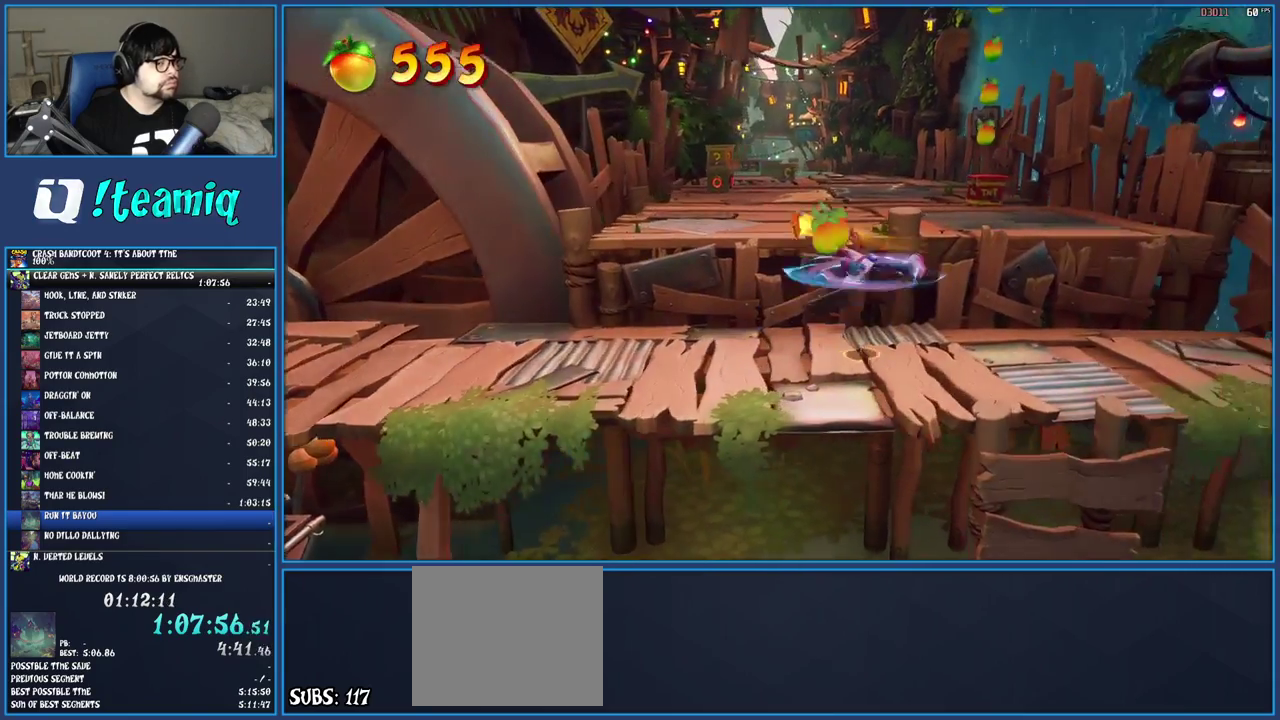
{"buttons": [], "left_stick": "up-right", "right_stick": "center", "events": [[283, "CROSS", "up"], [283, "SQUARE", "up"]]}
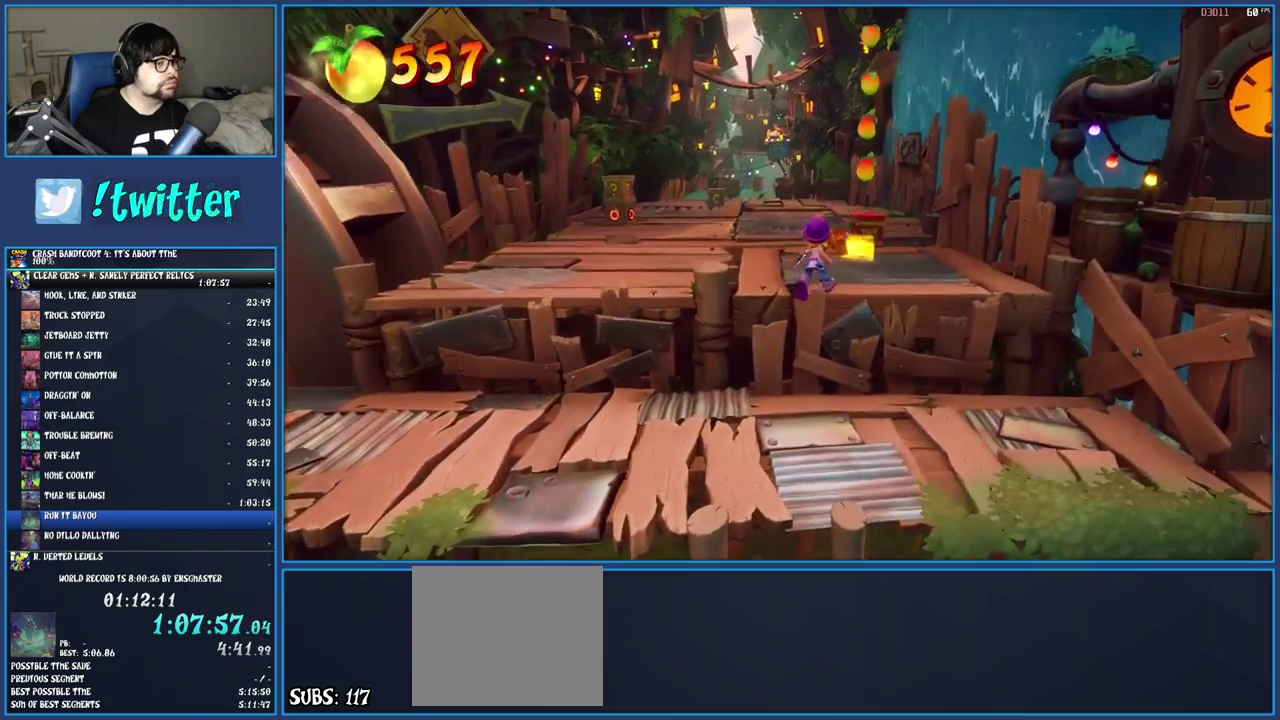
{"buttons": ["CROSS"], "left_stick": "up", "right_stick": "center", "events": [[300, "CROSS", "down"], [483, "left_stick", "up"]]}
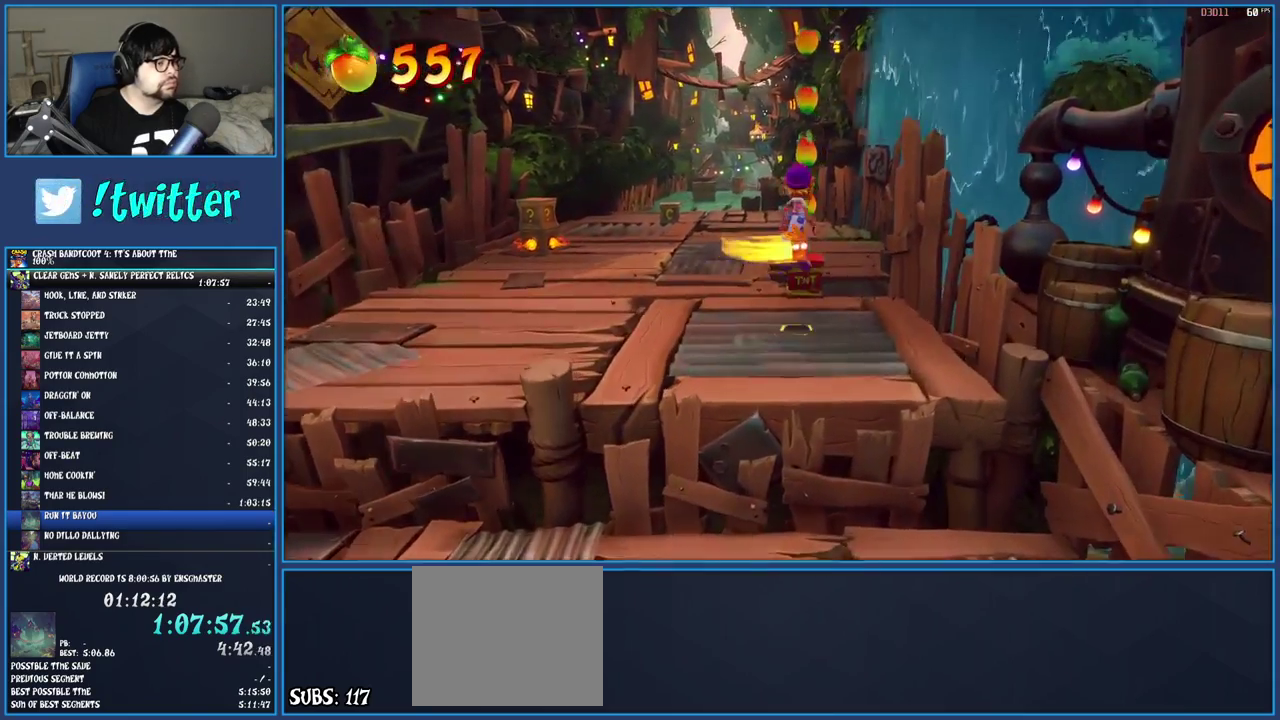
{"buttons": ["CROSS"], "left_stick": "center", "right_stick": "center", "events": [[233, "left_stick", "center"]]}
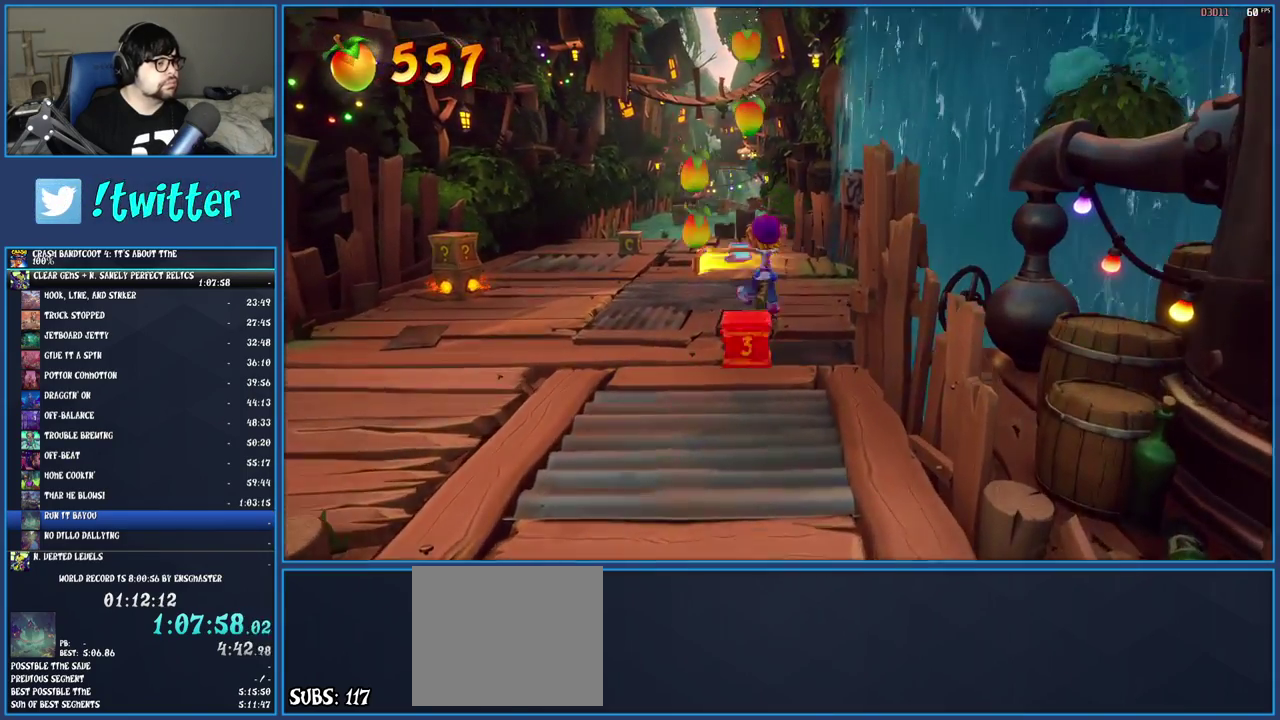
{"buttons": ["CROSS"], "left_stick": "left", "right_stick": "center", "events": [[217, "CROSS", "up"], [300, "CROSS", "down"], [383, "left_stick", "left"]]}
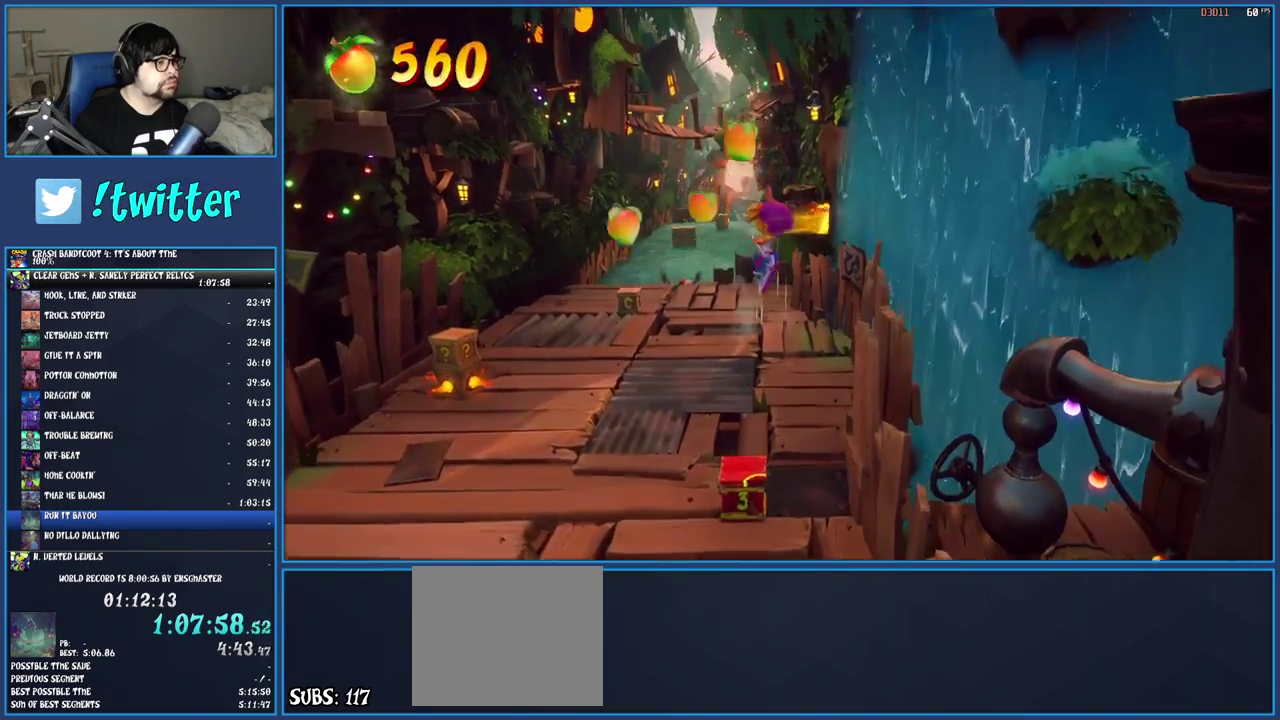
{"buttons": [], "left_stick": "up-left", "right_stick": "center", "events": [[17, "CROSS", "up"], [117, "left_stick", "up-left"]]}
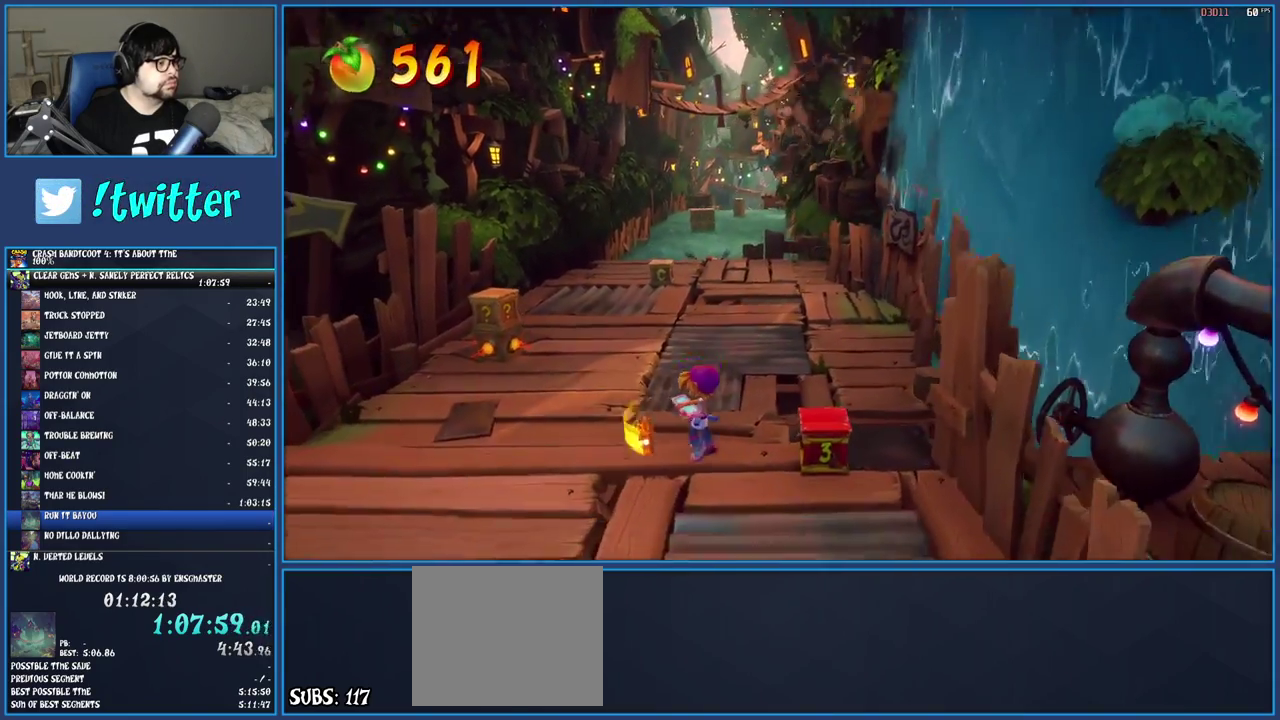
{"buttons": [], "left_stick": "up-left", "right_stick": "center", "events": [[17, "R1", "down"], [117, "R1", "up"], [217, "SQUARE", "down"], [383, "SQUARE", "up"]]}
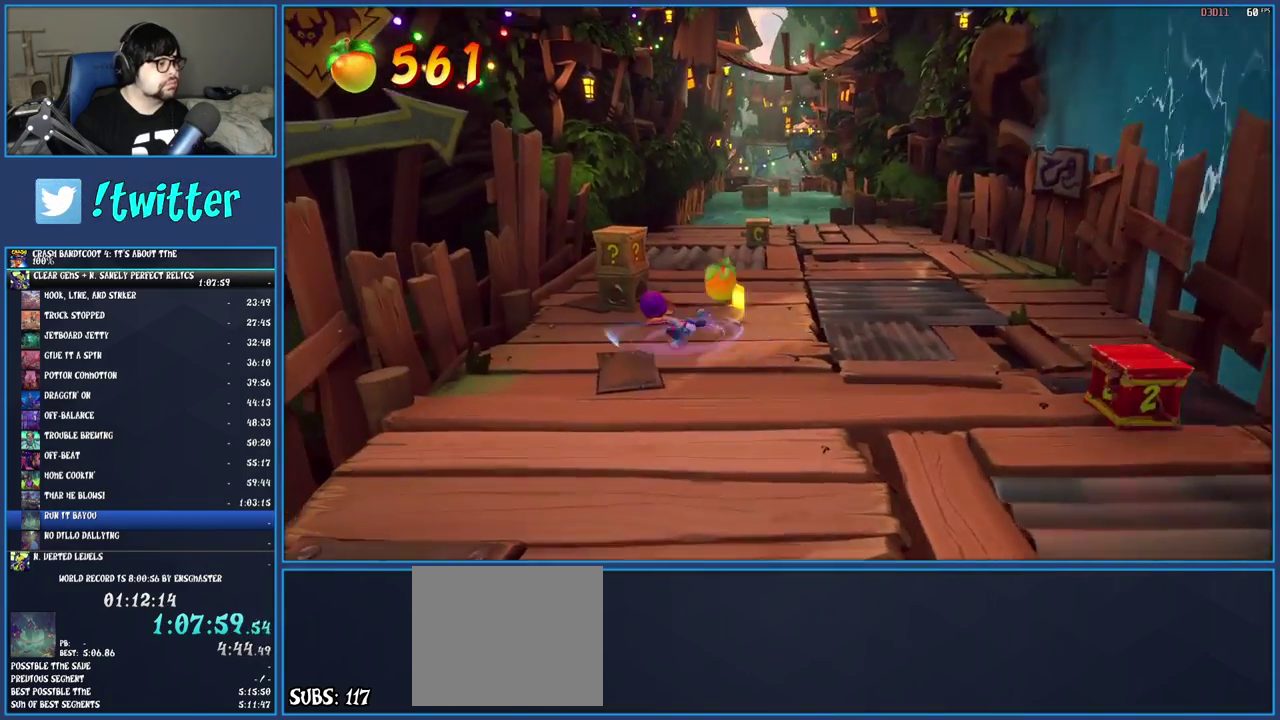
{"buttons": ["R1"], "left_stick": "up-right", "right_stick": "center", "events": [[133, "SQUARE", "down"], [233, "left_stick", "up"], [317, "left_stick", "up-right"], [333, "SQUARE", "up"], [450, "R1", "down"]]}
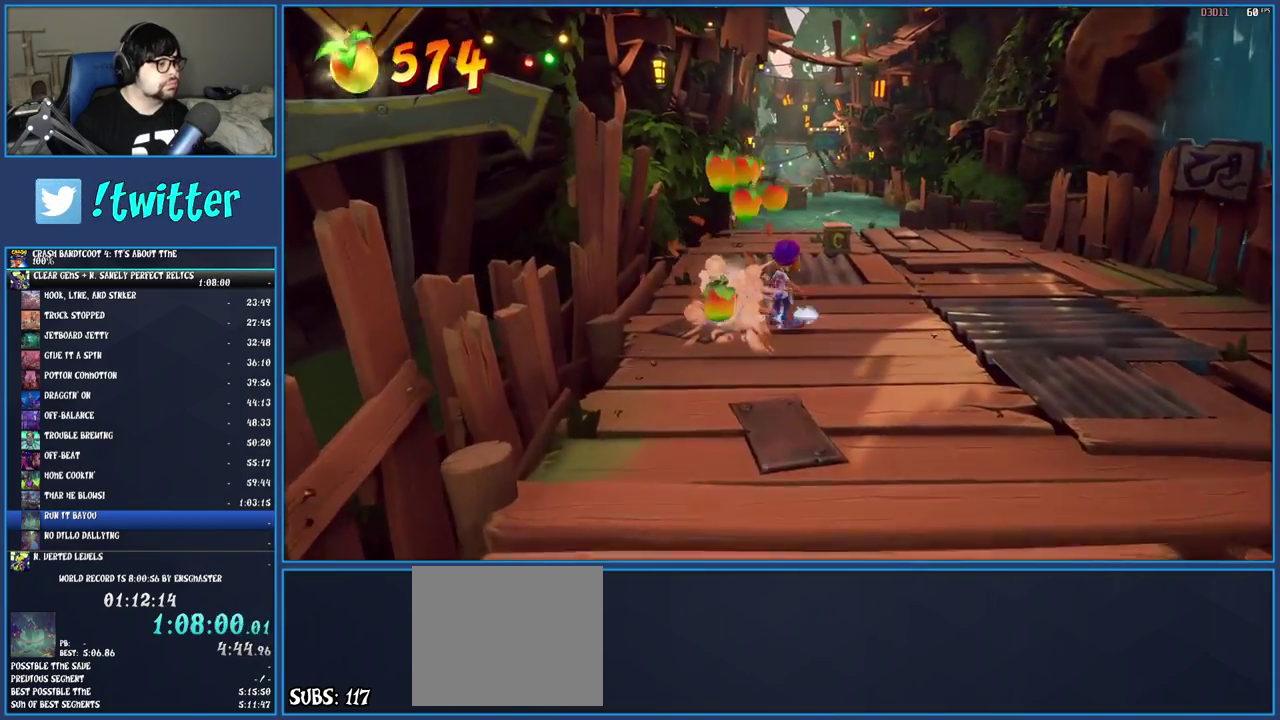
{"buttons": [], "left_stick": "up", "right_stick": "center", "events": [[50, "R1", "up"], [117, "SQUARE", "down"], [283, "SQUARE", "up"], [300, "left_stick", "up"], [383, "R1", "down"], [467, "R1", "up"]]}
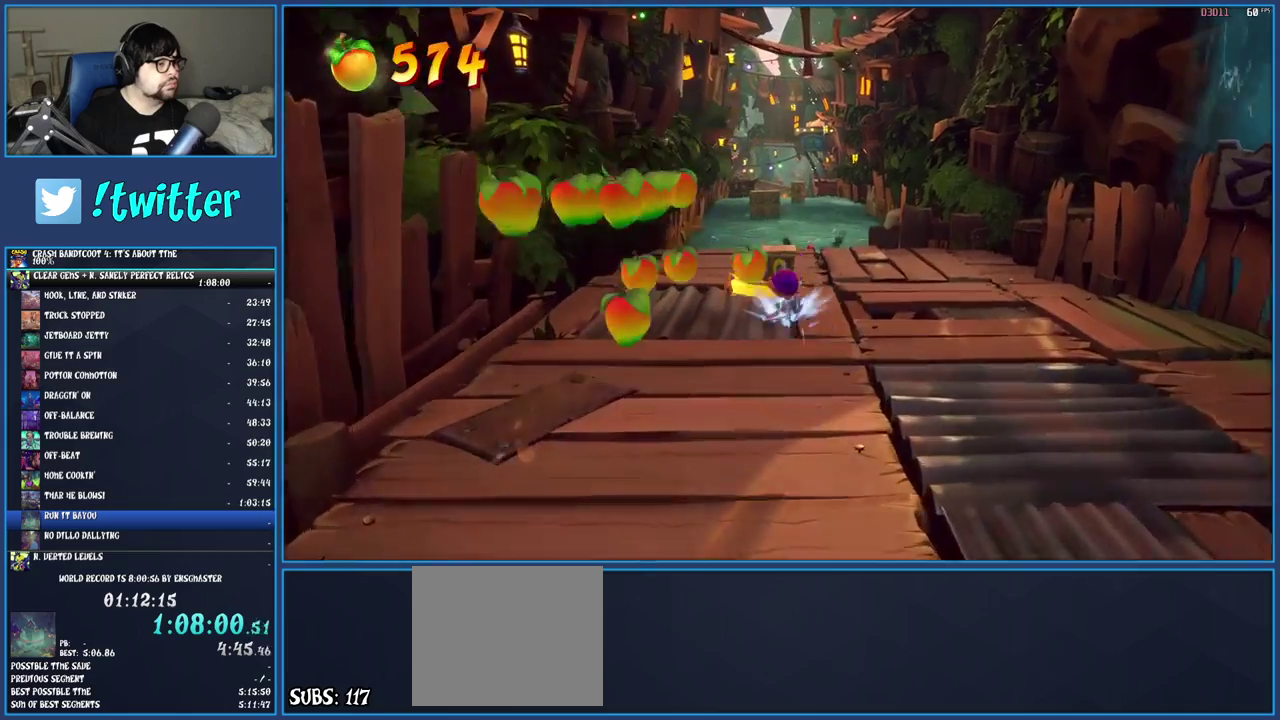
{"buttons": [], "left_stick": "up", "right_stick": "center", "events": [[67, "SQUARE", "down"], [217, "SQUARE", "up"]]}
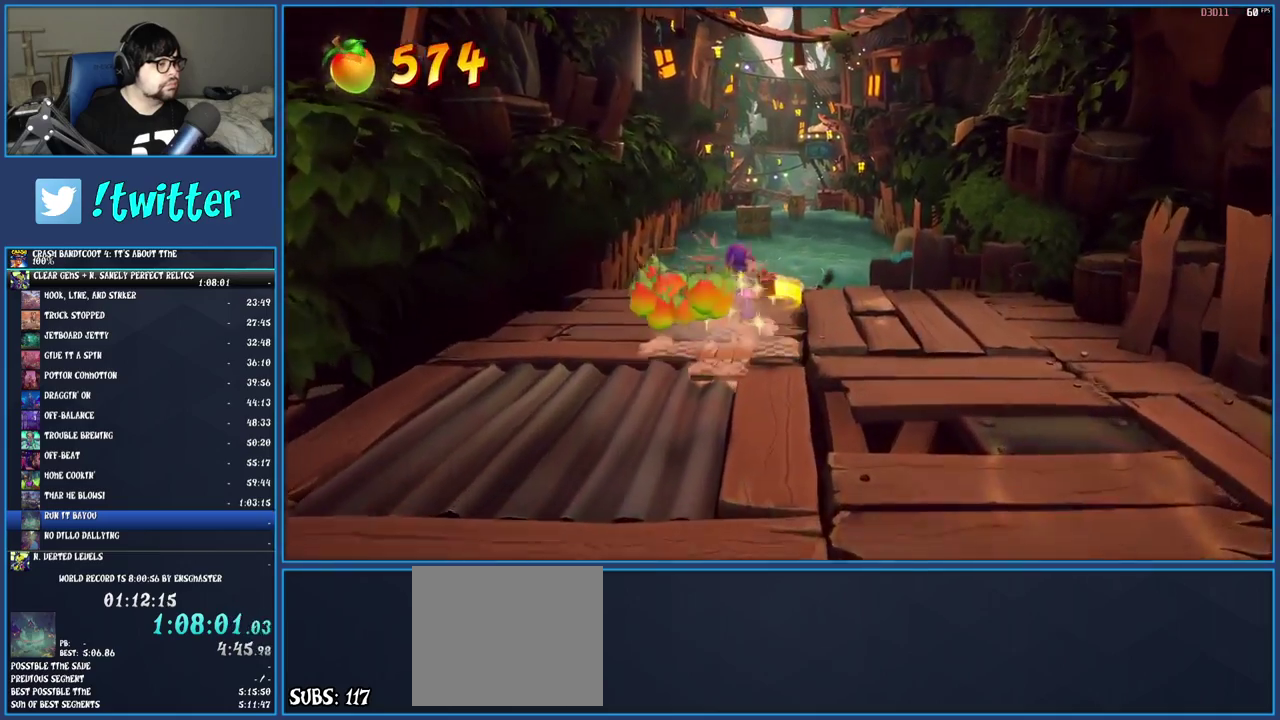
{"buttons": ["SQUARE"], "left_stick": "up", "right_stick": "center", "events": [[167, "R1", "down"], [283, "R1", "up"], [367, "SQUARE", "down"]]}
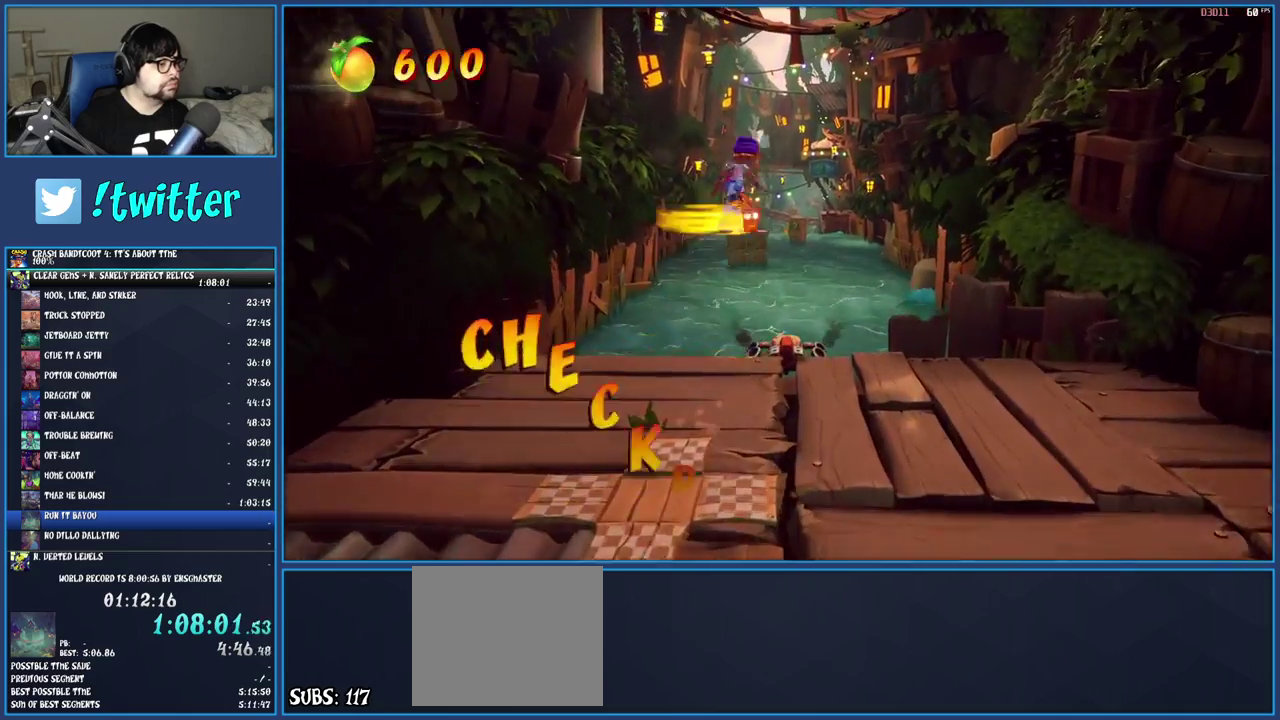
{"buttons": [], "left_stick": "up", "right_stick": "center", "events": [[33, "SQUARE", "up"]]}
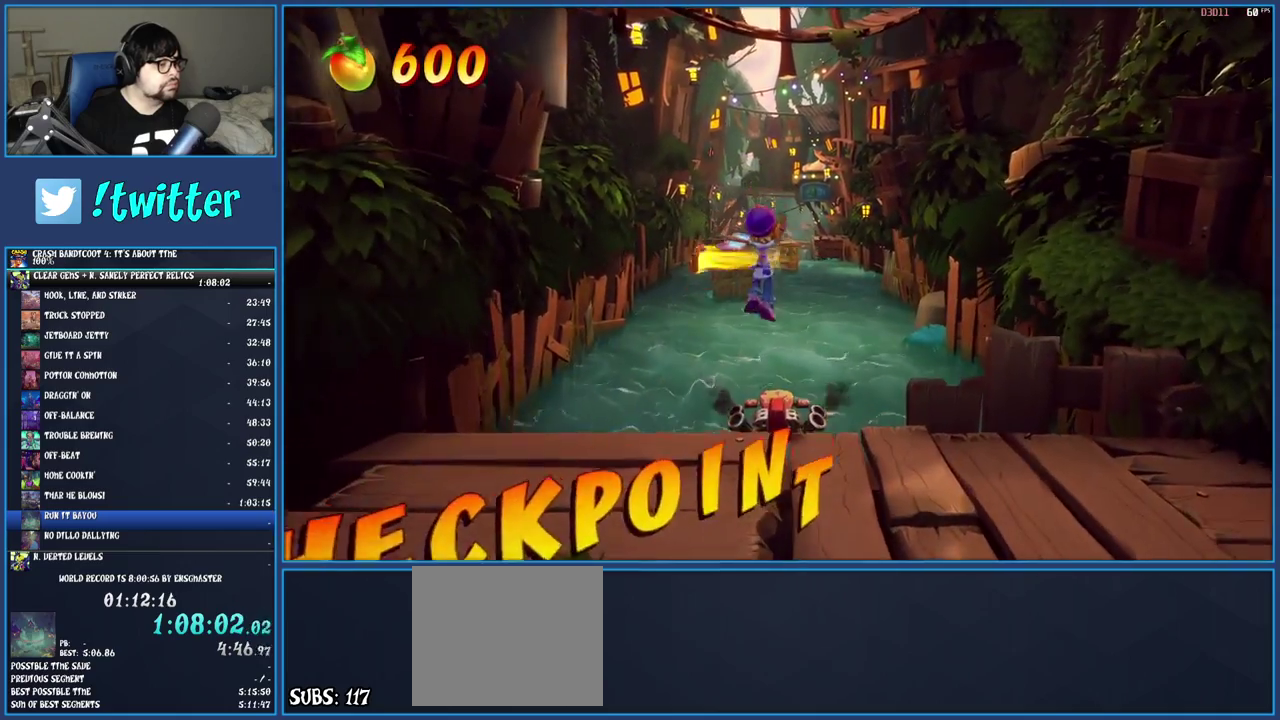
{"buttons": [], "left_stick": "up", "right_stick": "center", "events": [[100, "left_stick", "up-left"], [417, "left_stick", "up"]]}
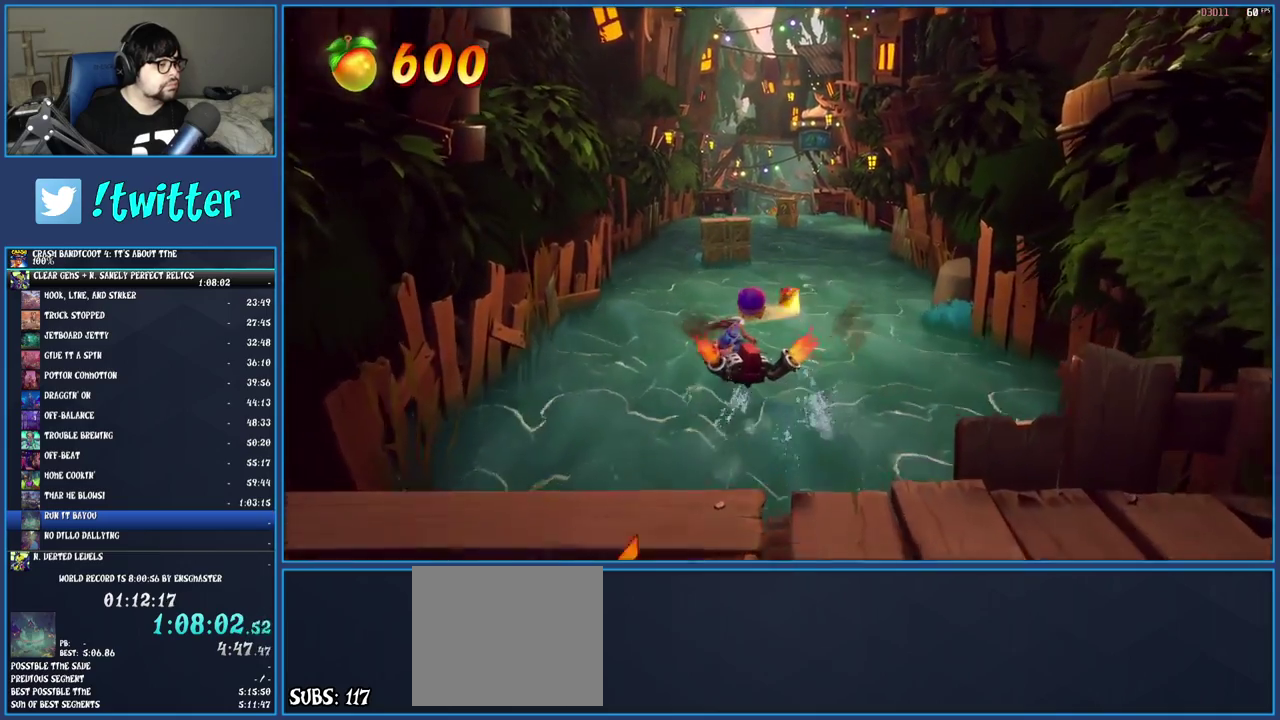
{"buttons": [], "left_stick": "up", "right_stick": "center", "events": [[333, "left_stick", "up-left"], [450, "left_stick", "up"]]}
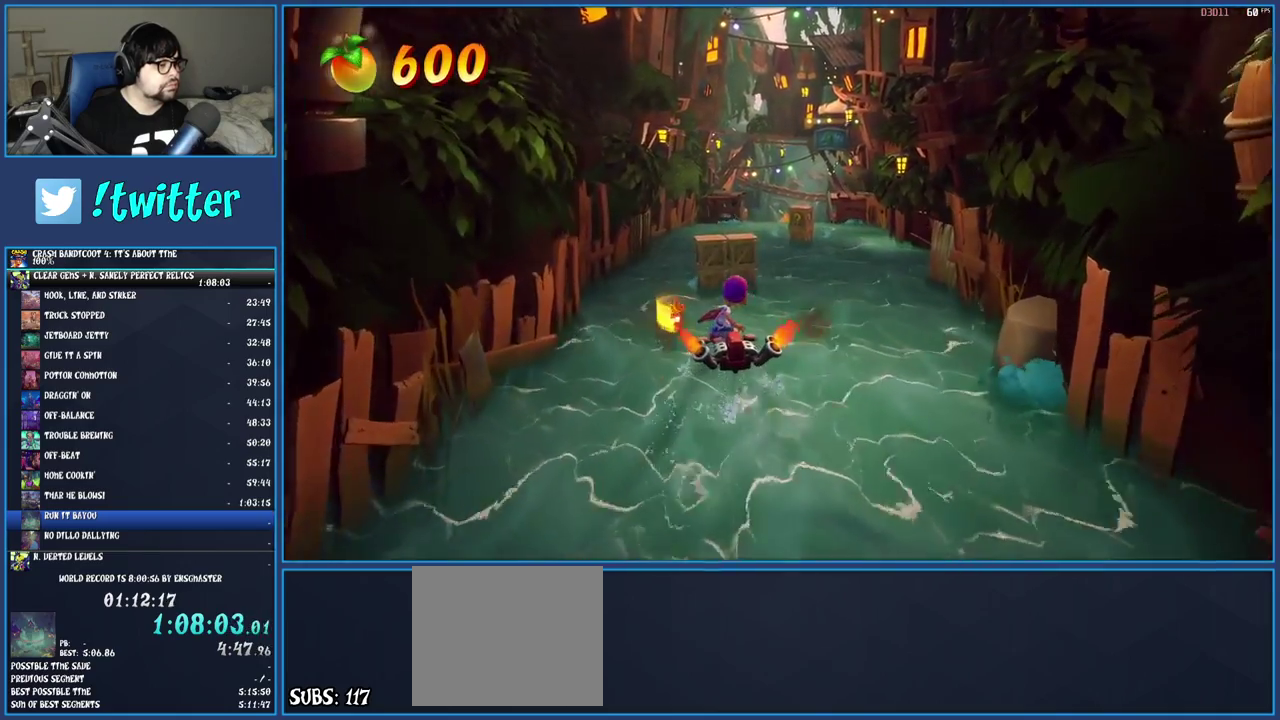
{"buttons": [], "left_stick": "up", "right_stick": "center", "events": []}
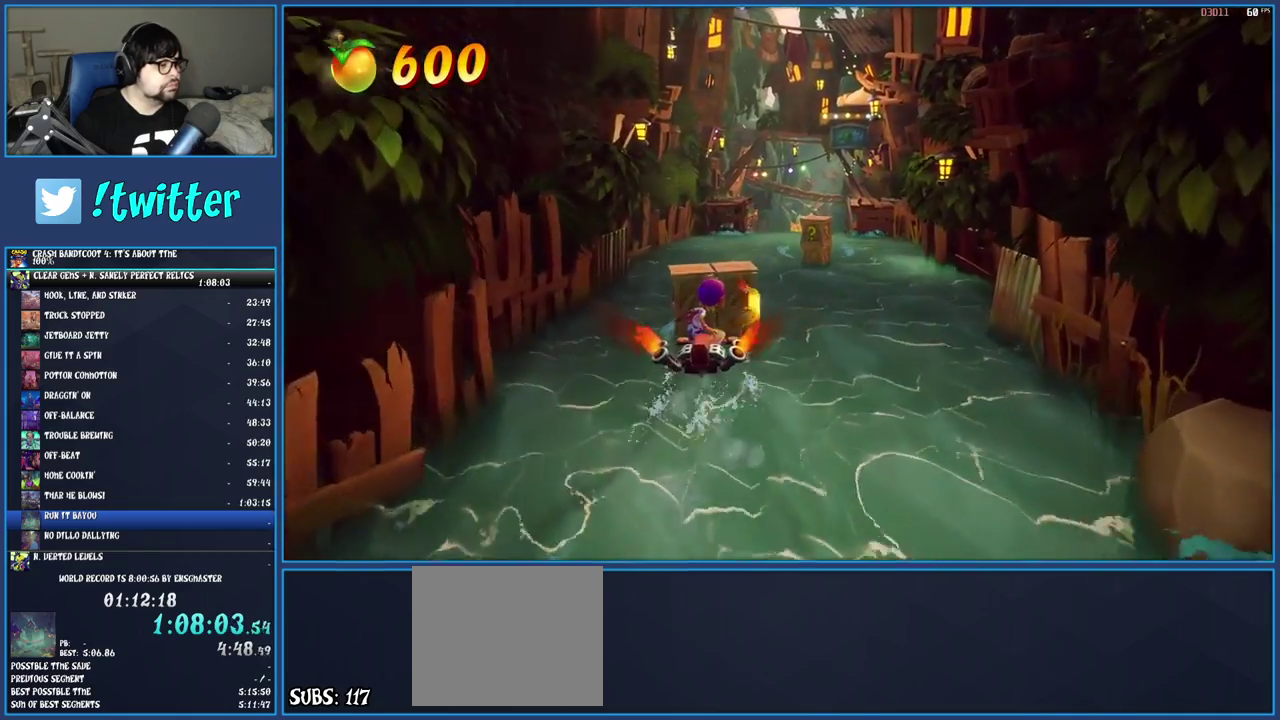
{"buttons": [], "left_stick": "up-right", "right_stick": "center", "events": [[100, "left_stick", "up-right"]]}
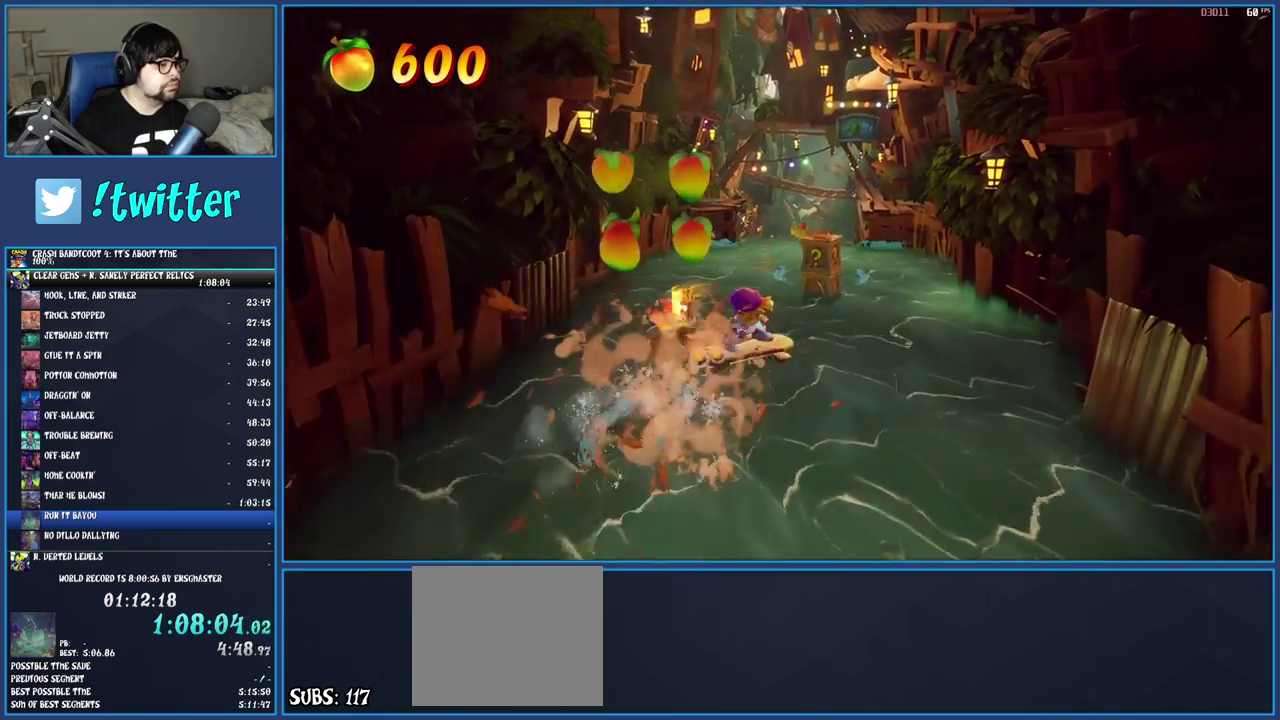
{"buttons": [], "left_stick": "up", "right_stick": "center", "events": [[83, "left_stick", "up"]]}